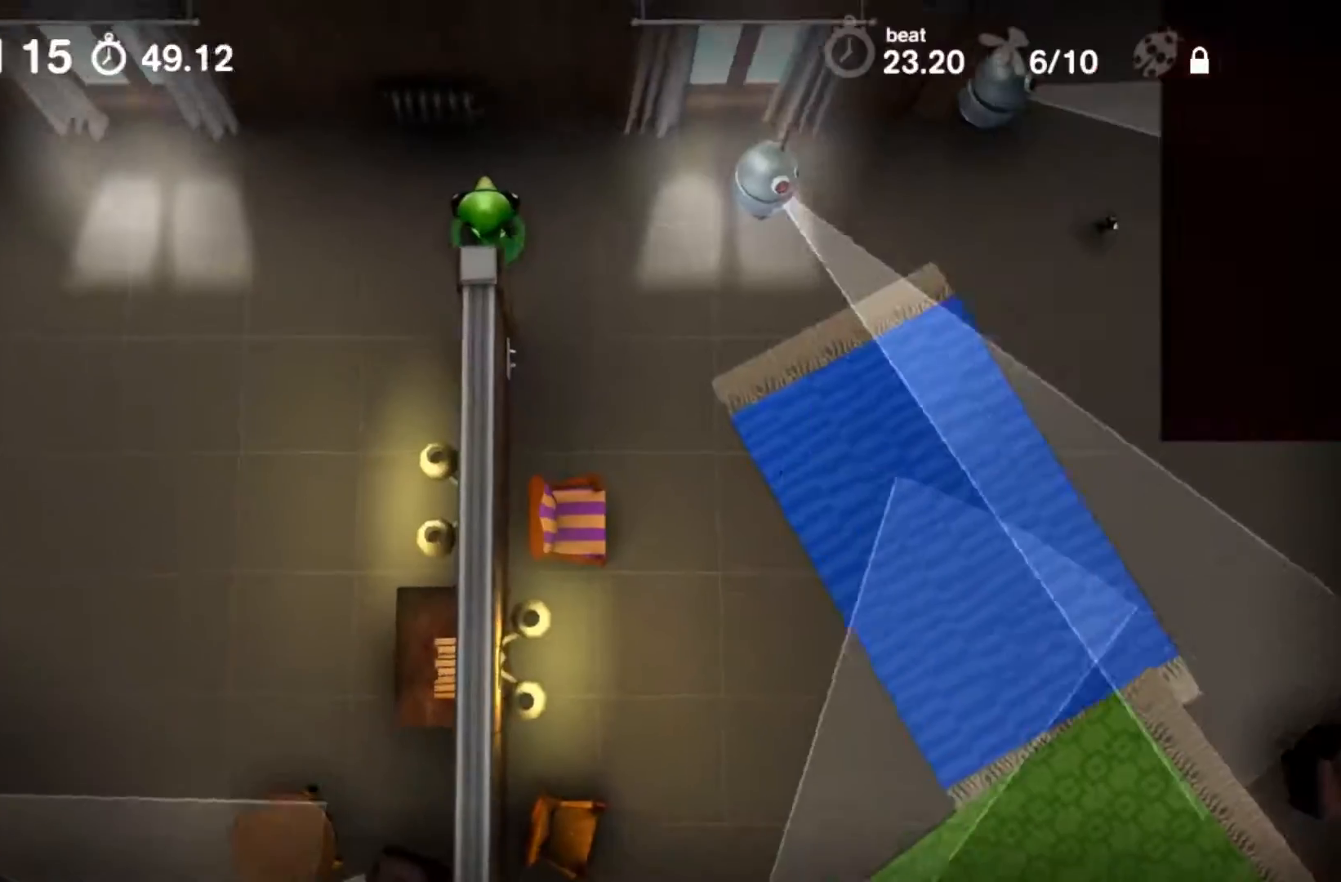
Gameplay with a controller (Xbox layout); each line is a JSON object with the inputs held at the frame after it. "events" lists button and stick changes between this image and that frame as [ms after this image, input, new state], when the widget could be followed in between. Not read: DPAD_DOWN DPAD_LEFT DPAD_RIGHT DPAD_UP L1 L2 L3 R1 R2 R3 SELECT START.
{"buttons": ["A"], "events": []}
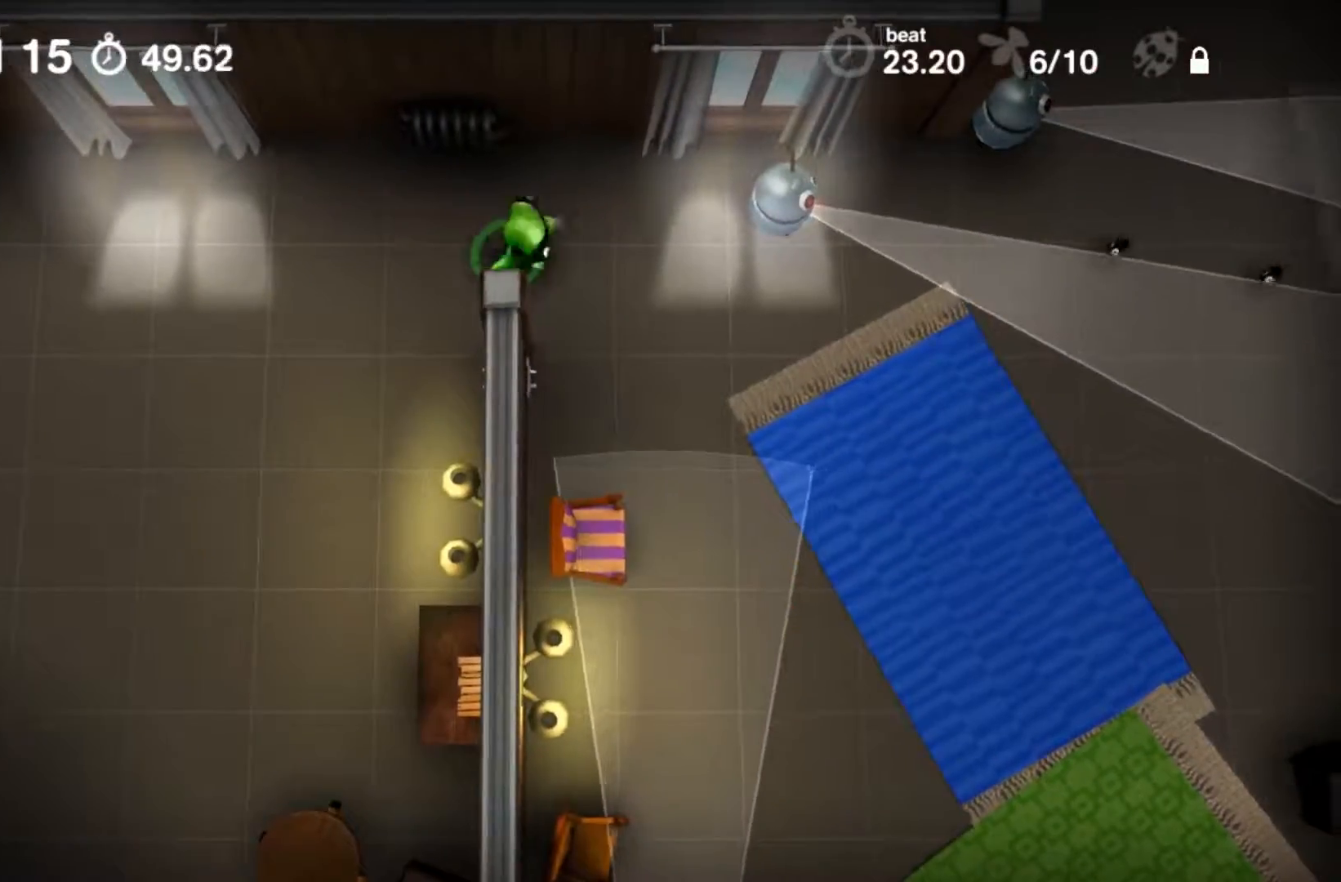
{"buttons": ["A"], "events": []}
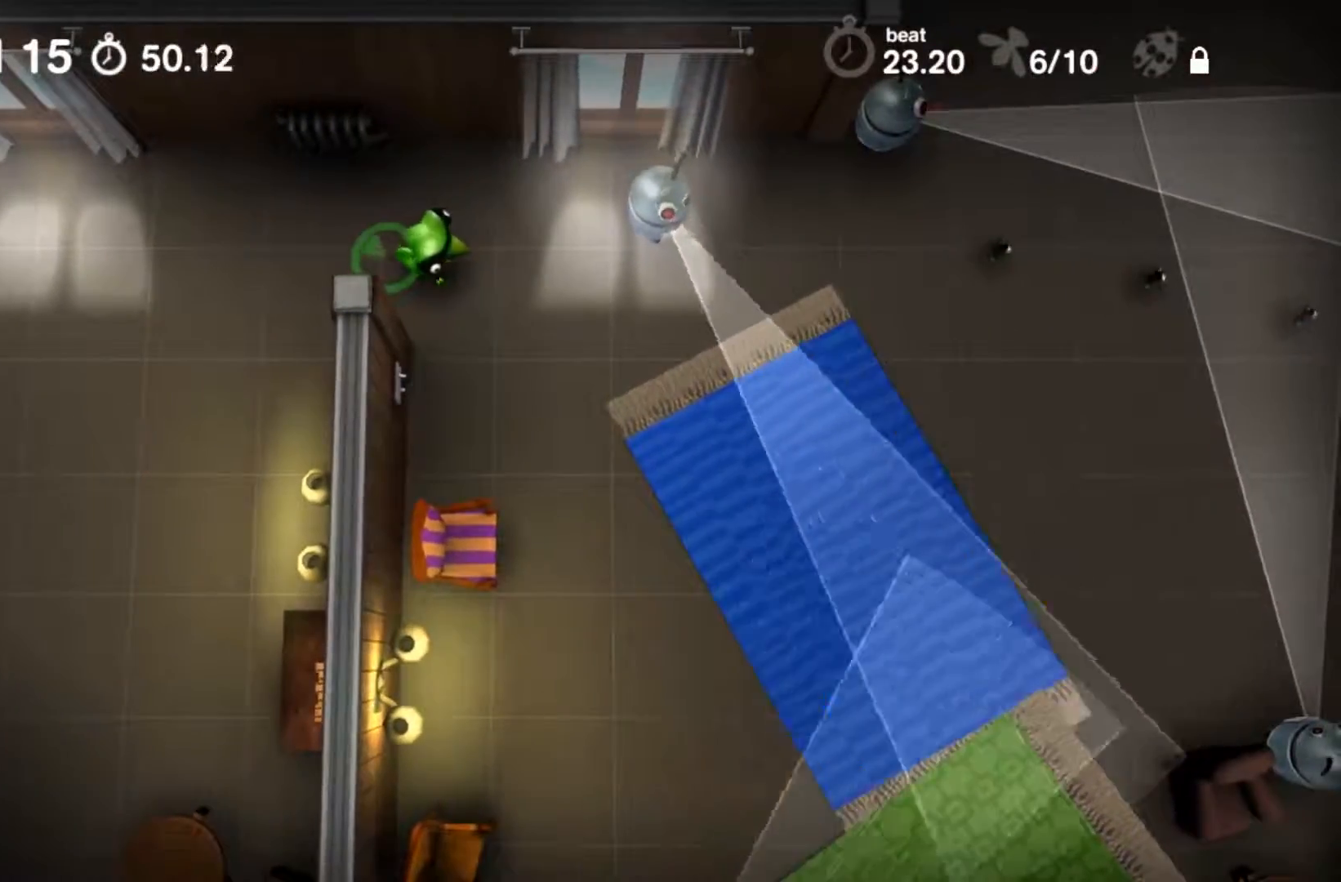
{"buttons": ["X"], "events": [[433, "A", "up"], [433, "X", "down"]]}
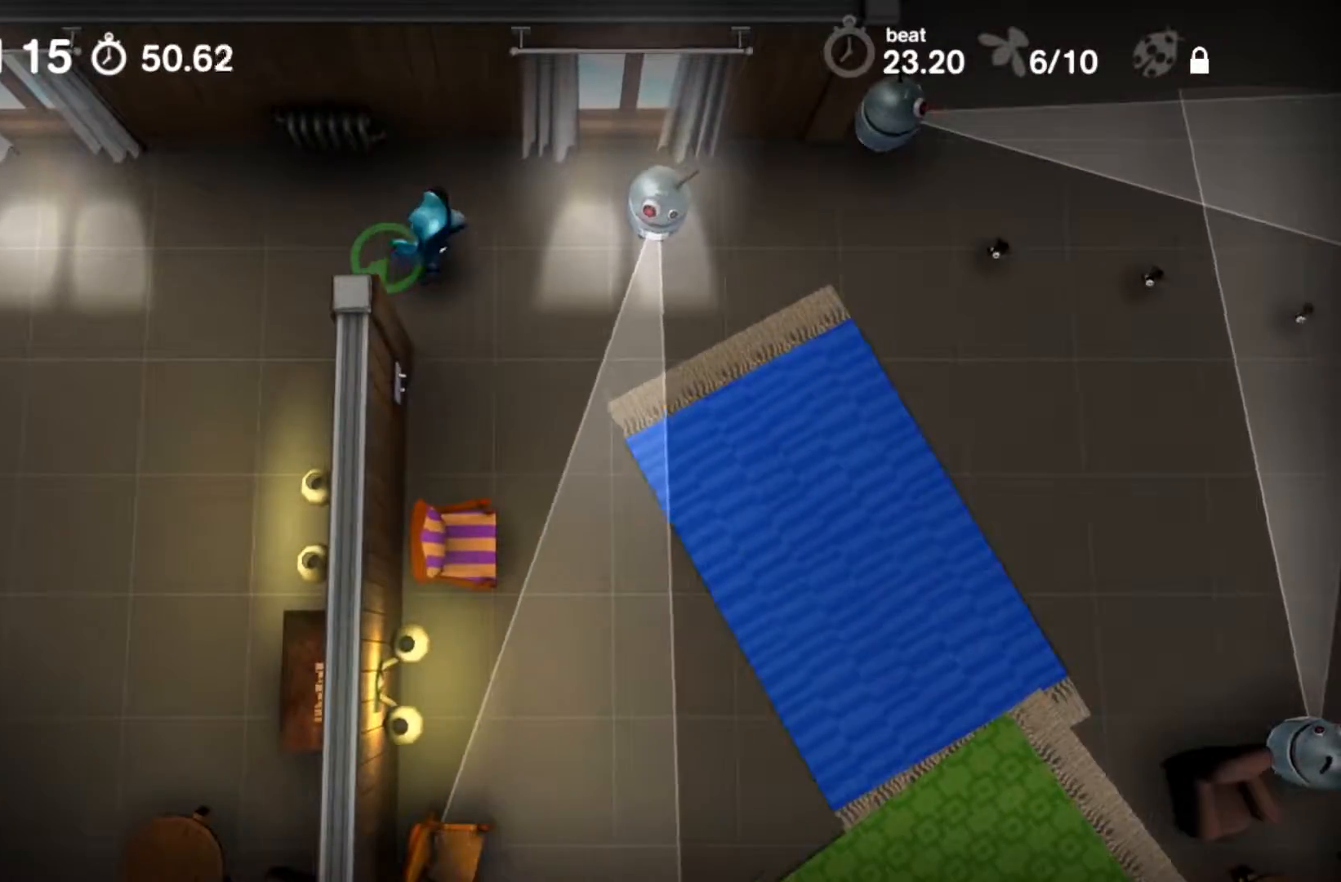
{"buttons": ["X"], "events": []}